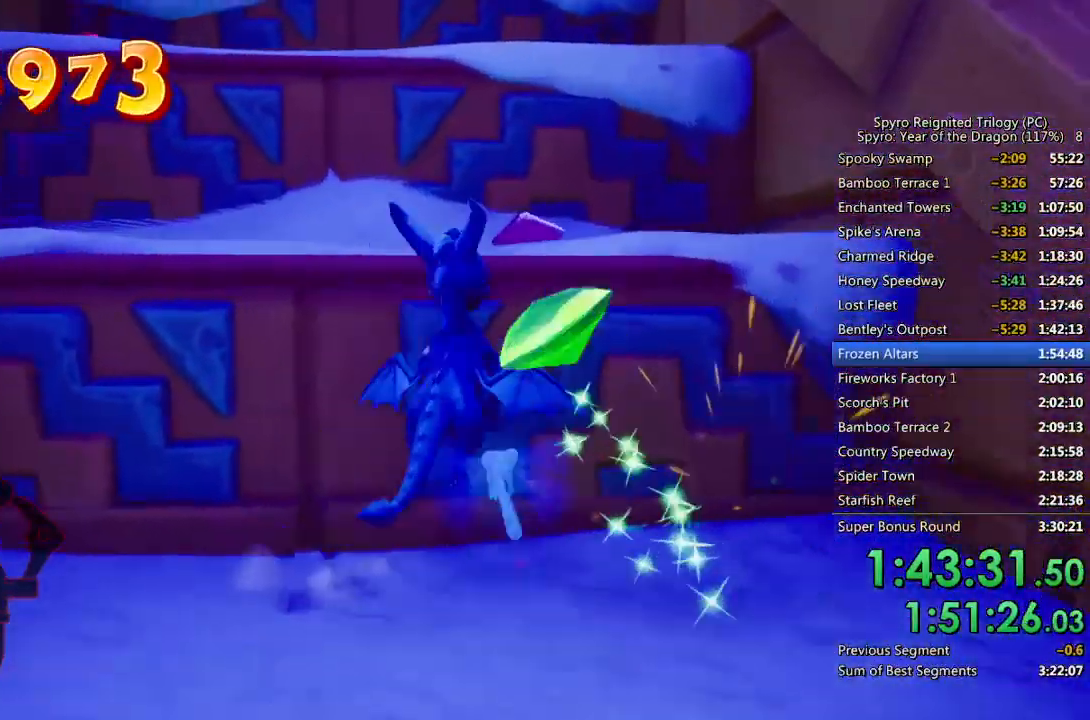
Gameplay with a controller (PlayStation layout); each line is a JSON object with the inputs held at the frame after it. "events" lists button and stick changes between this image and that frame as [ms after this image, input, new state], when the widget could be followed in between.
{"buttons": [], "left_stick": "up-left", "right_stick": "center", "events": [[100, "CROSS", "up"], [233, "CROSS", "down"], [267, "left_stick", "up-left"], [367, "CROSS", "up"]]}
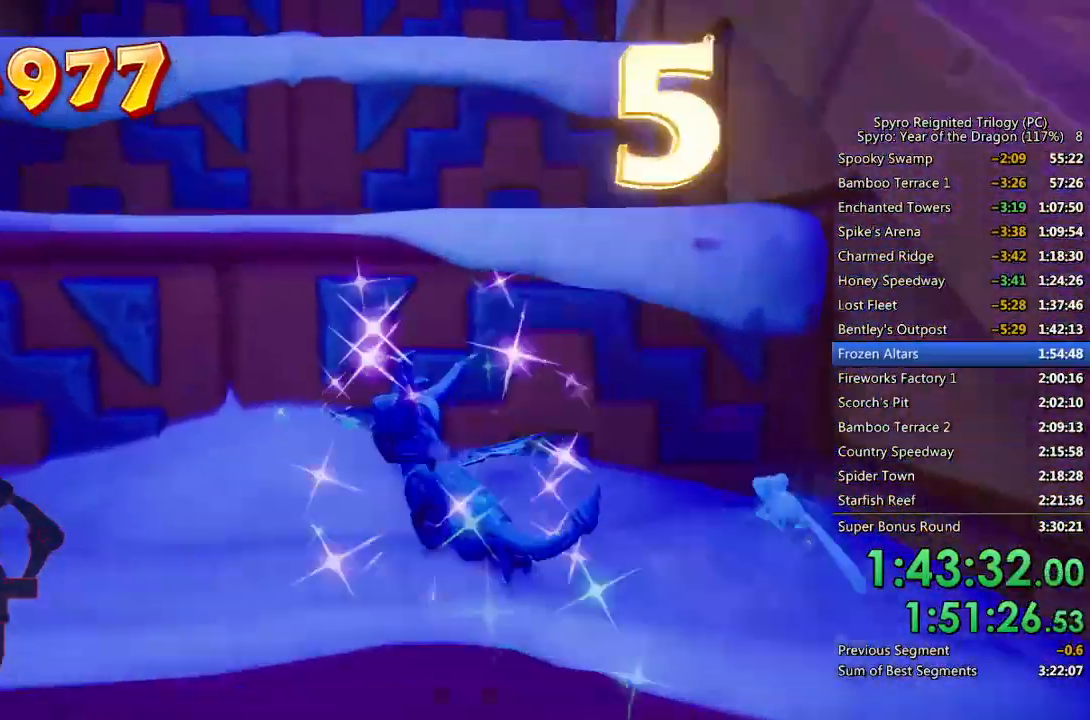
{"buttons": ["CROSS"], "left_stick": "up-left", "right_stick": "center", "events": [[83, "CROSS", "down"], [150, "left_stick", "up"], [333, "CROSS", "up"], [417, "CROSS", "down"], [433, "left_stick", "up-left"]]}
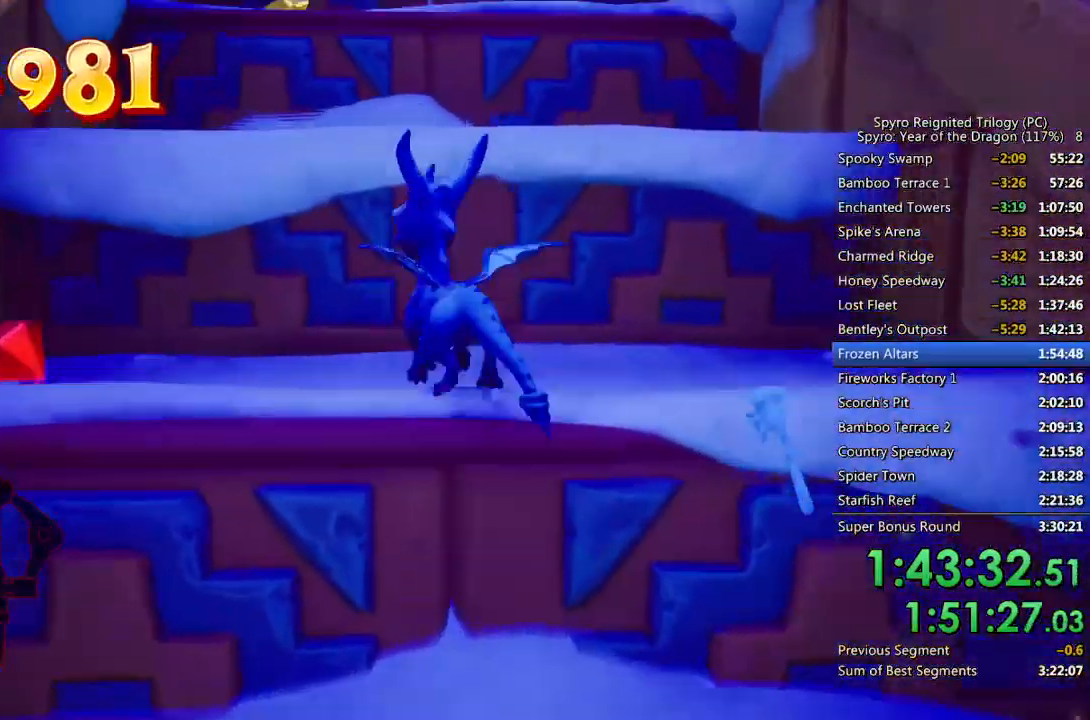
{"buttons": ["CROSS"], "left_stick": "up", "right_stick": "center", "events": [[50, "CROSS", "up"], [233, "left_stick", "center"], [283, "CROSS", "down"], [283, "left_stick", "up"]]}
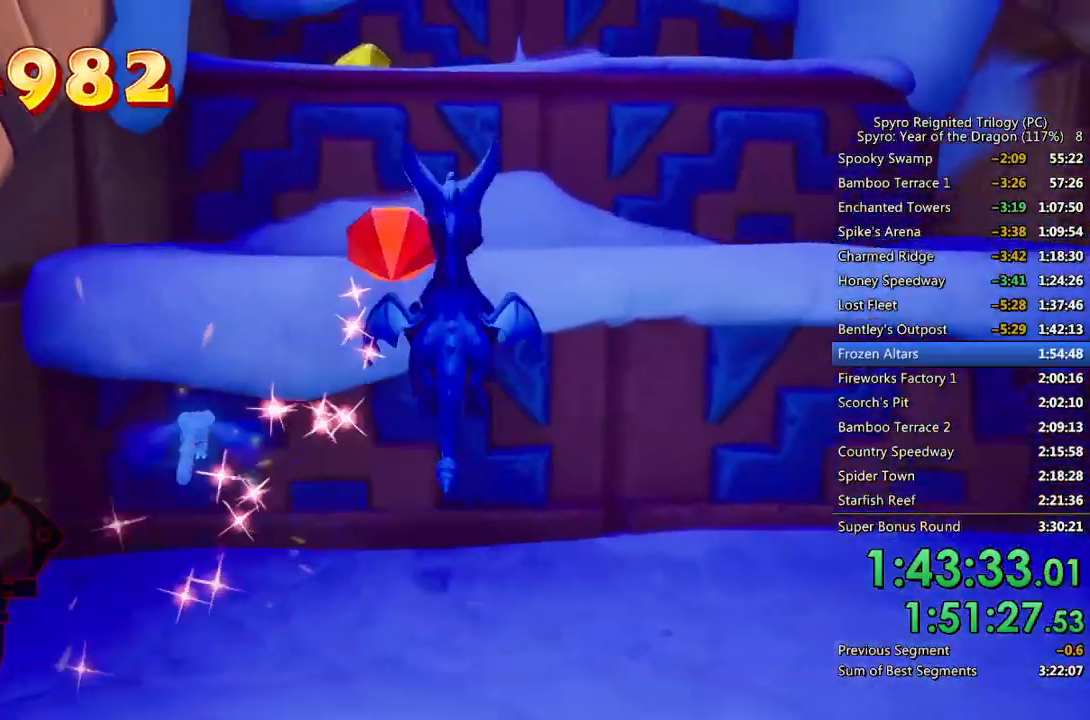
{"buttons": ["CROSS"], "left_stick": "up", "right_stick": "center", "events": [[50, "CROSS", "up"], [133, "CROSS", "down"], [267, "CROSS", "up"], [267, "left_stick", "center"], [417, "left_stick", "up"], [450, "CROSS", "down"]]}
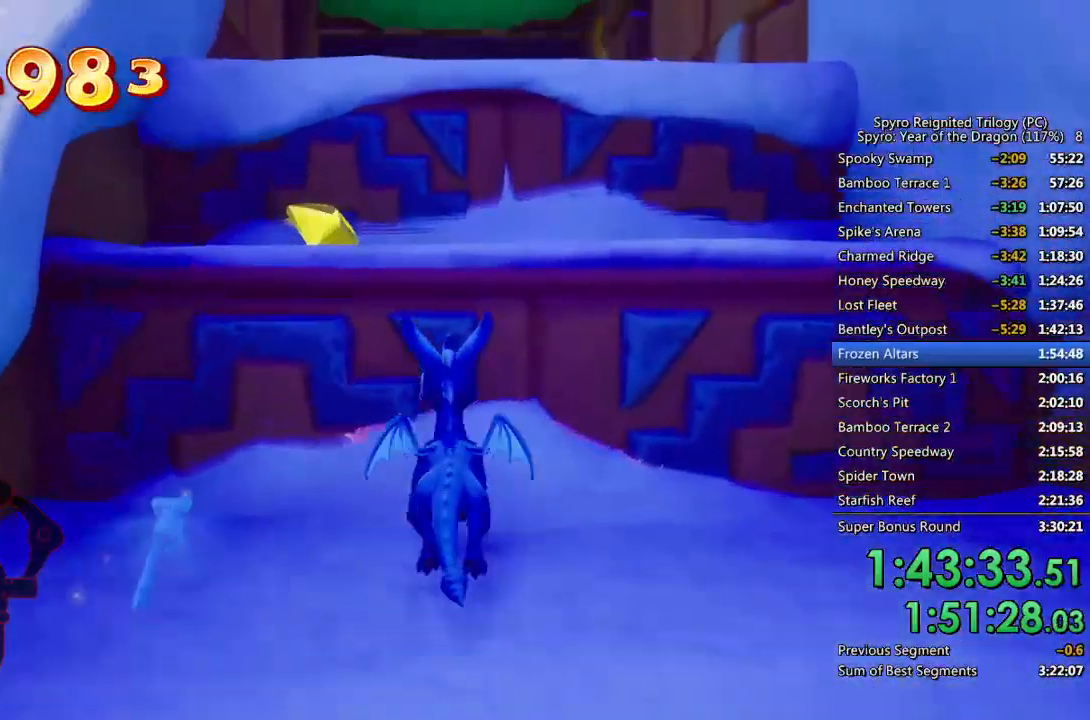
{"buttons": [], "left_stick": "up", "right_stick": "center", "events": [[167, "CROSS", "up"], [250, "CROSS", "down"], [467, "CROSS", "up"]]}
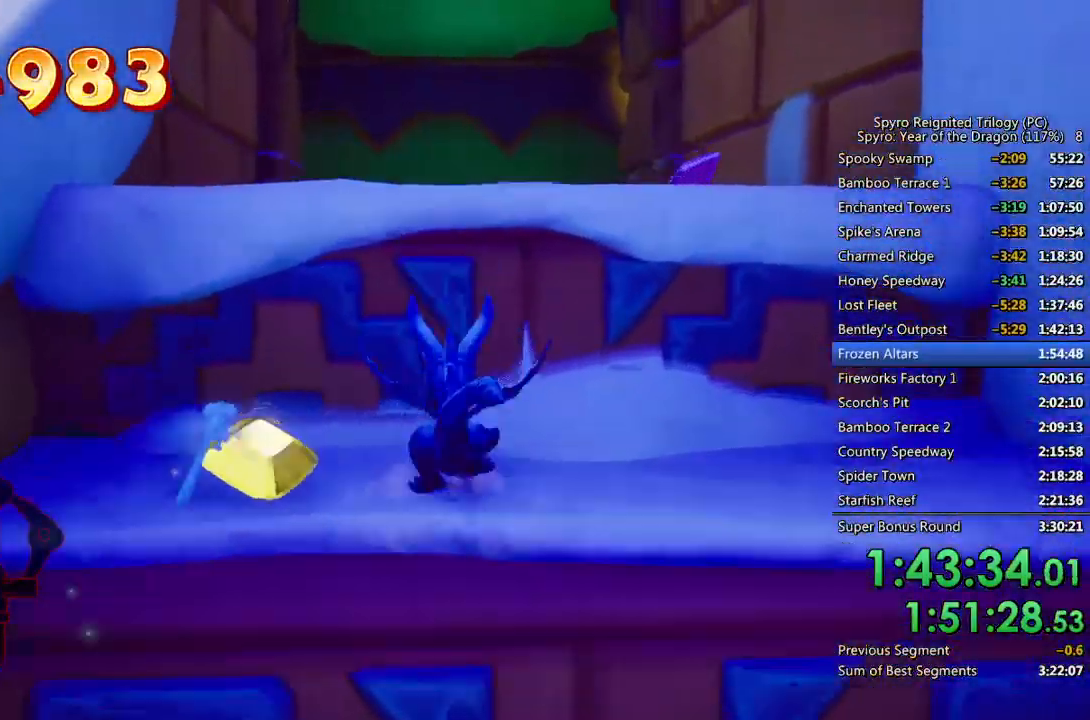
{"buttons": [], "left_stick": "up", "right_stick": "center", "events": [[167, "CROSS", "down"], [400, "CROSS", "up"]]}
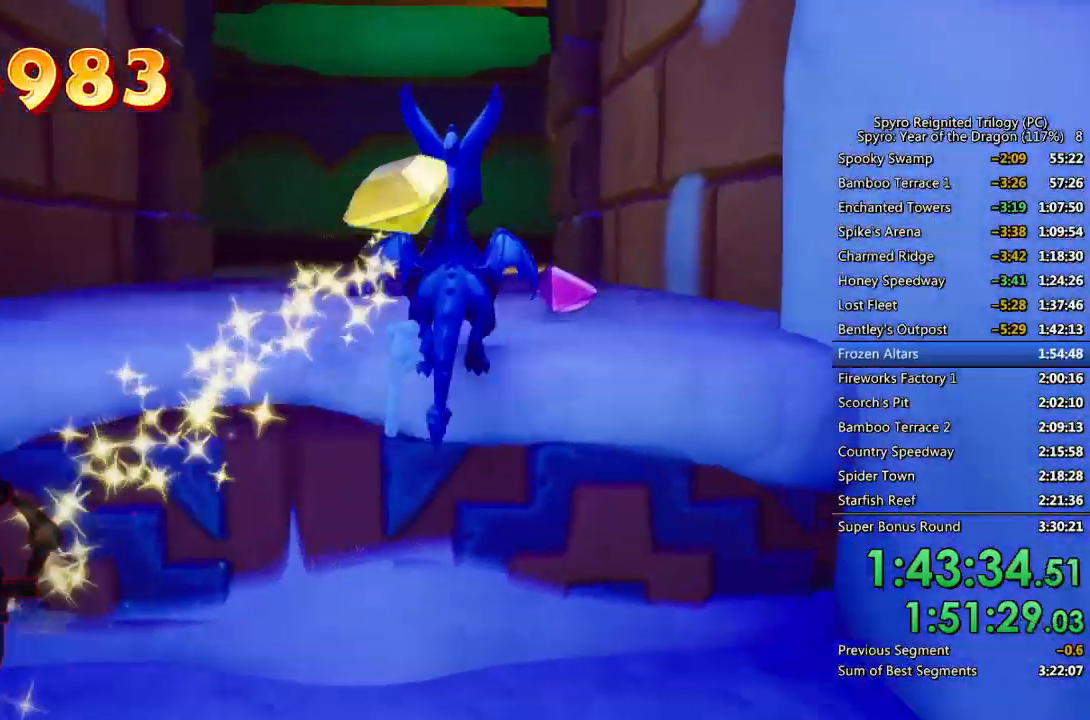
{"buttons": ["SQUARE"], "left_stick": "up-left", "right_stick": "center", "events": [[33, "SQUARE", "down"], [67, "left_stick", "up-left"]]}
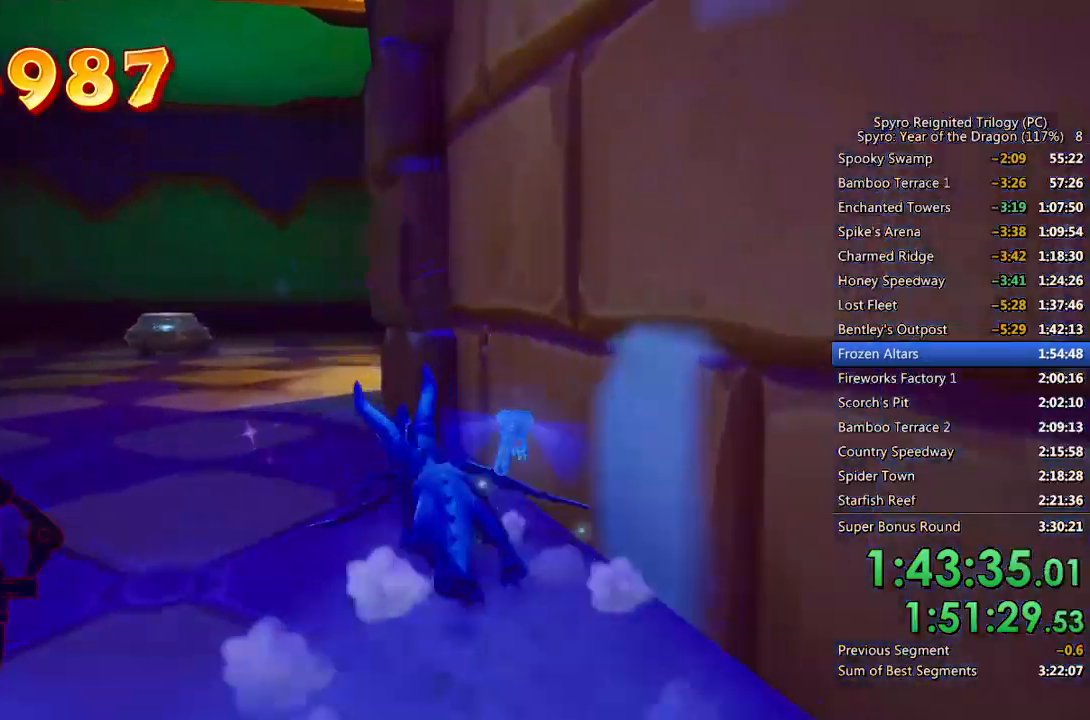
{"buttons": ["SQUARE"], "left_stick": "up-left", "right_stick": "center", "events": [[150, "left_stick", "up"], [283, "left_stick", "up-left"]]}
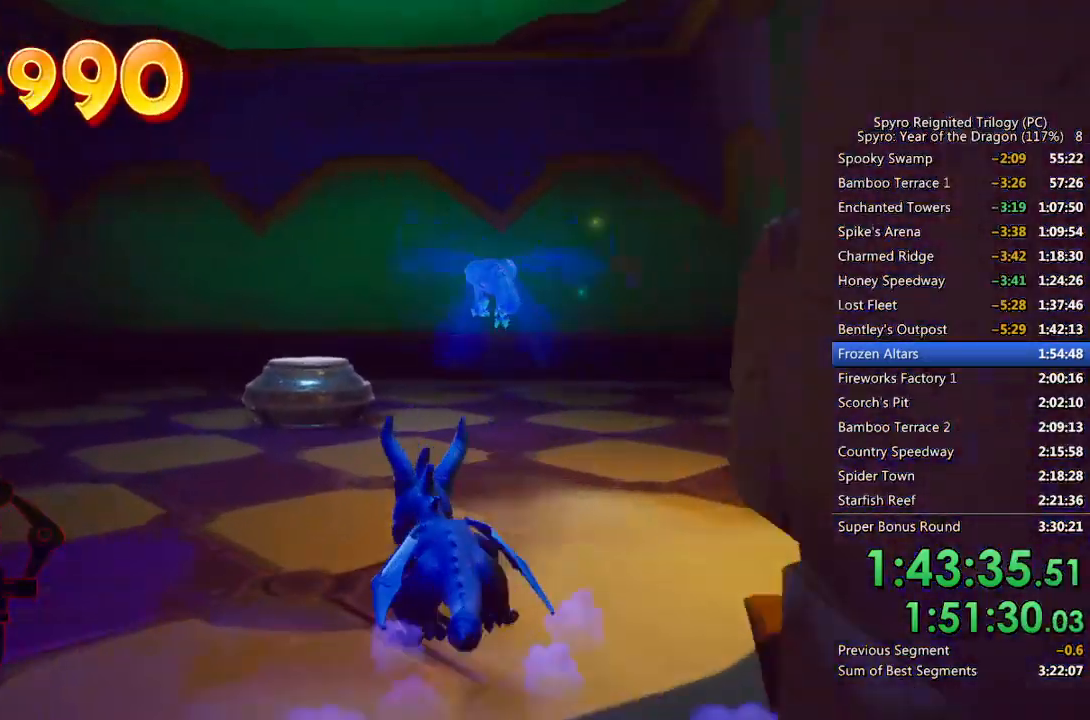
{"buttons": [], "left_stick": "up-left", "right_stick": "center", "events": [[167, "SQUARE", "up"], [233, "CROSS", "down"], [467, "CROSS", "up"]]}
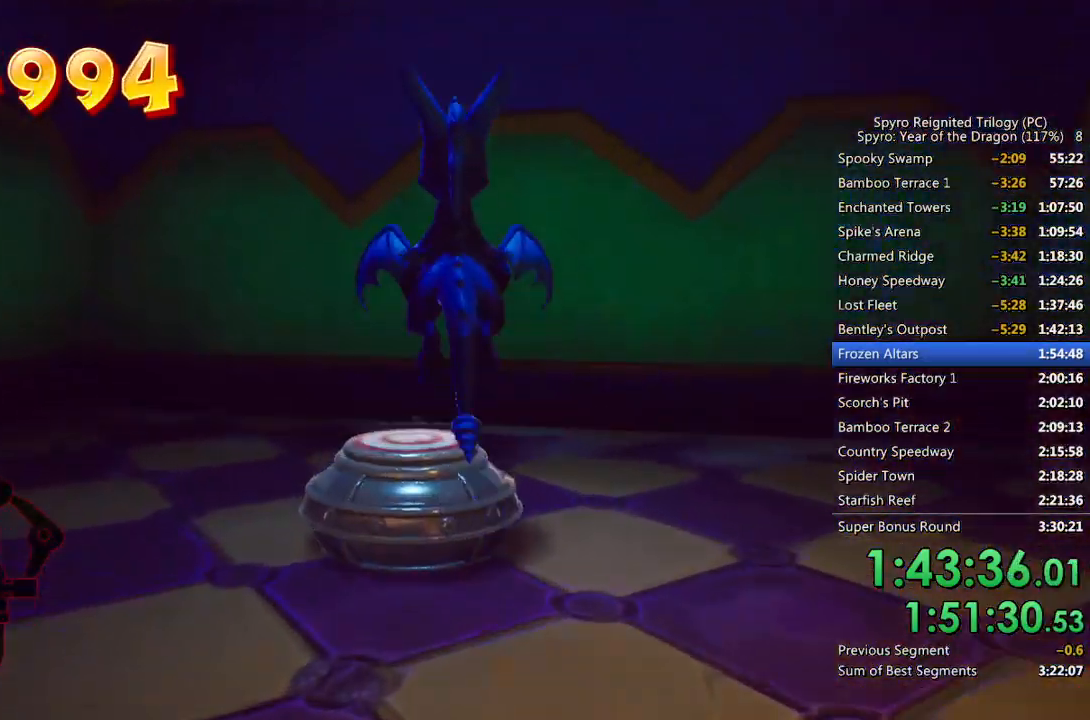
{"buttons": [], "left_stick": "up", "right_stick": "left", "events": [[100, "TRIANGLE", "down"], [217, "TRIANGLE", "up"], [350, "left_stick", "up"], [350, "right_stick", "left"]]}
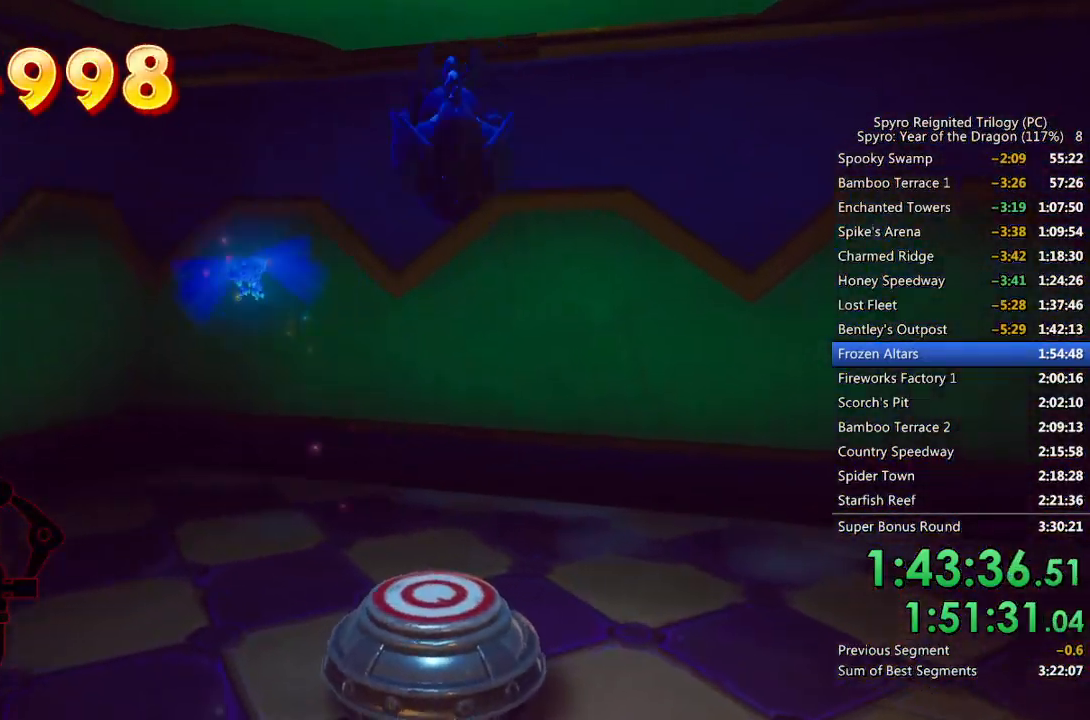
{"buttons": [], "left_stick": "down-right", "right_stick": "left", "events": [[183, "left_stick", "up-right"], [333, "left_stick", "center"], [467, "left_stick", "down-right"]]}
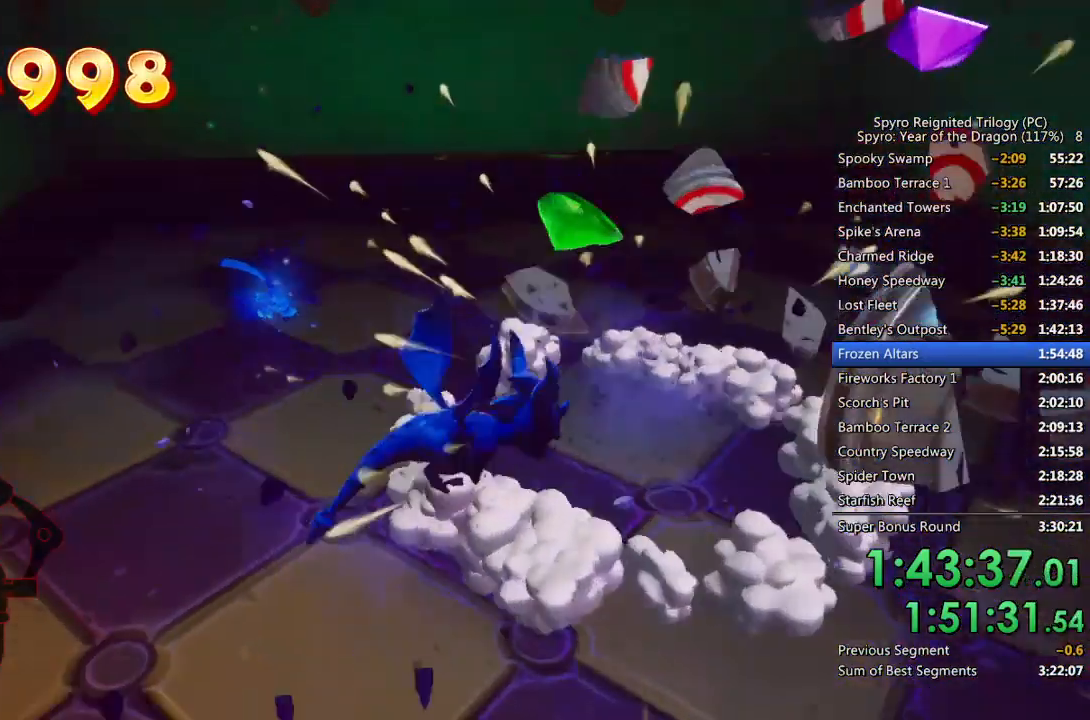
{"buttons": [], "left_stick": "center", "right_stick": "right", "events": [[133, "left_stick", "center"], [133, "right_stick", "center"], [317, "left_stick", "down-right"], [383, "right_stick", "right"], [450, "left_stick", "center"]]}
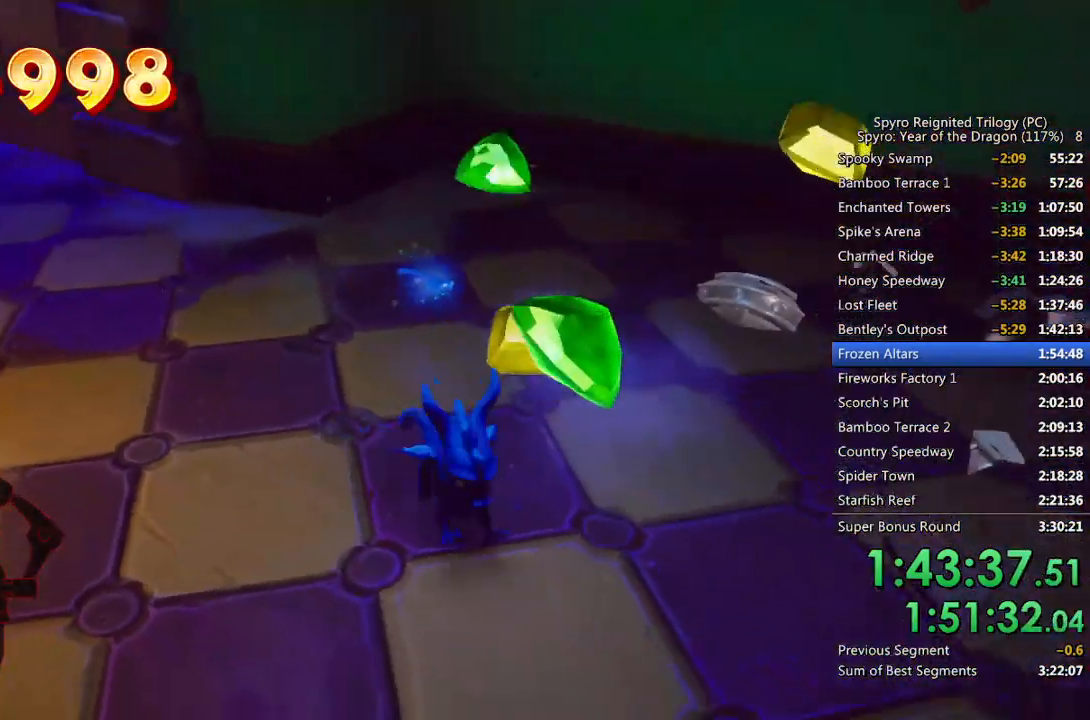
{"buttons": [], "left_stick": "down-right", "right_stick": "center", "events": [[83, "left_stick", "down-left"], [250, "left_stick", "center"], [283, "right_stick", "center"], [317, "left_stick", "down-right"]]}
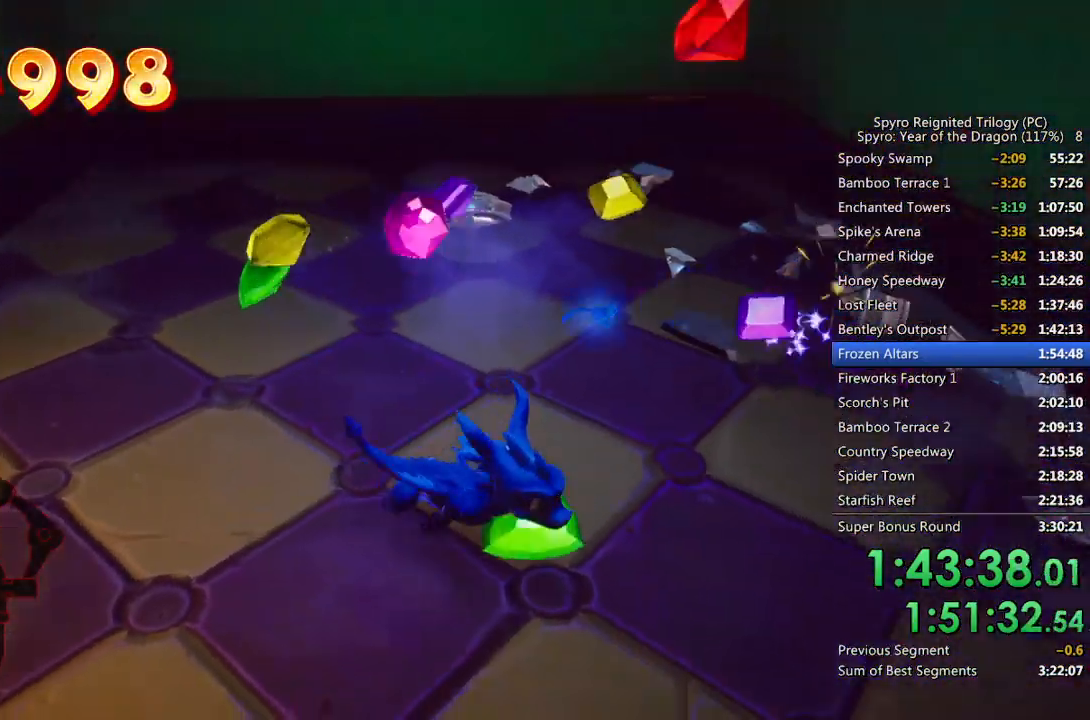
{"buttons": [], "left_stick": "center", "right_stick": "center", "events": [[50, "left_stick", "up-right"], [50, "right_stick", "up-left"], [100, "left_stick", "center"], [183, "right_stick", "center"], [200, "left_stick", "up-right"], [350, "right_stick", "left"], [433, "left_stick", "center"], [500, "right_stick", "center"]]}
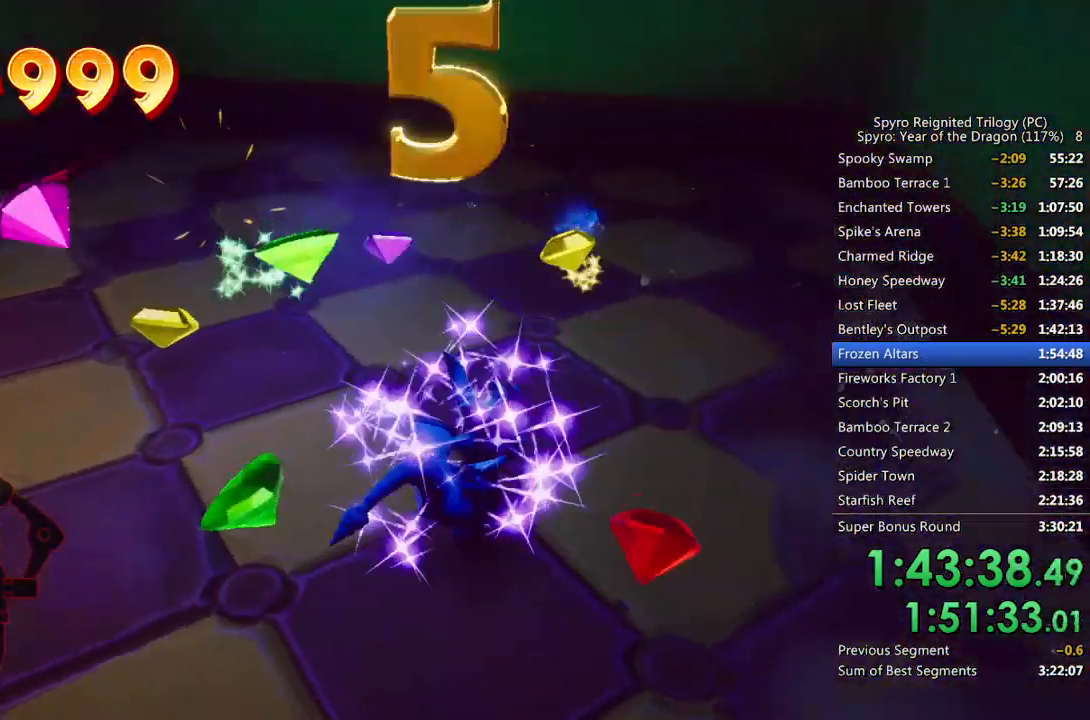
{"buttons": [], "left_stick": "up", "right_stick": "left", "events": [[33, "left_stick", "right"], [117, "right_stick", "left"], [217, "left_stick", "center"], [283, "right_stick", "center"], [317, "left_stick", "up-right"], [367, "right_stick", "left"], [417, "left_stick", "up"]]}
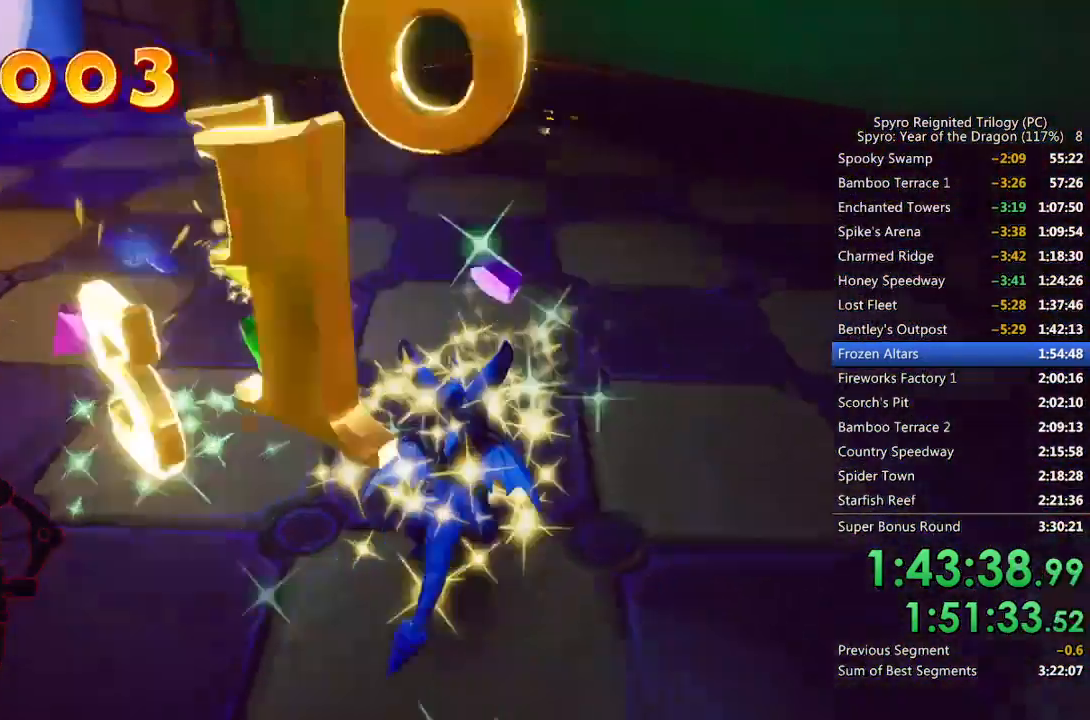
{"buttons": ["SQUARE"], "left_stick": "up-left", "right_stick": "center", "events": [[33, "left_stick", "center"], [100, "right_stick", "center"], [133, "left_stick", "up"], [300, "SQUARE", "down"], [417, "left_stick", "up-left"]]}
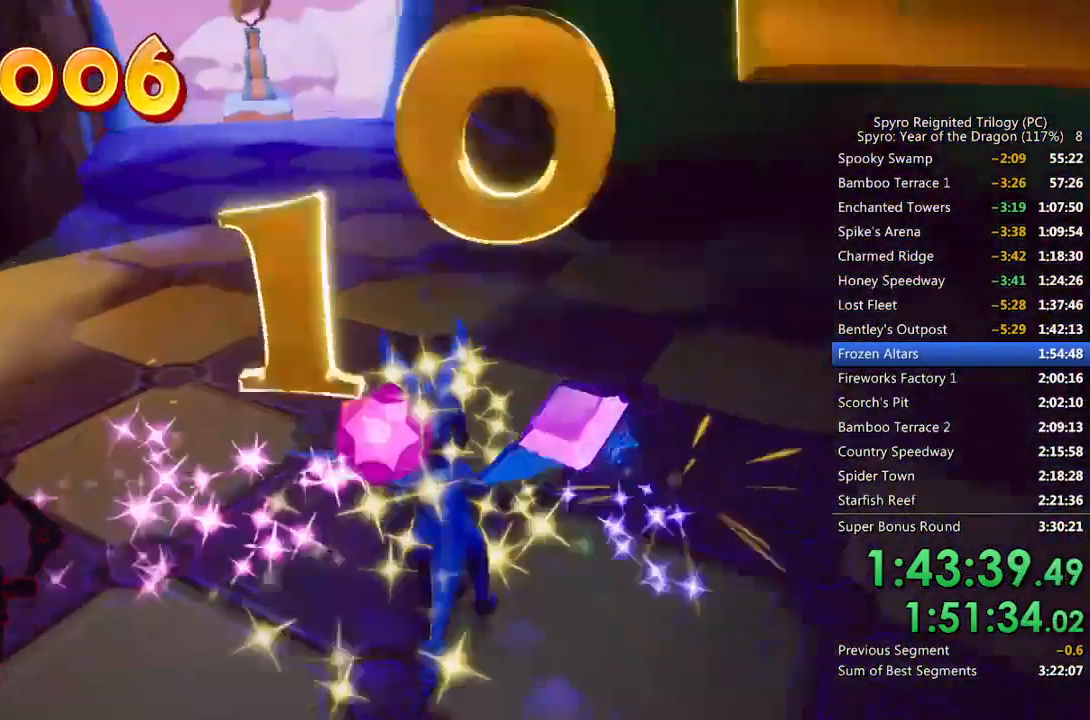
{"buttons": ["SQUARE"], "left_stick": "center", "right_stick": "center", "events": [[100, "left_stick", "center"]]}
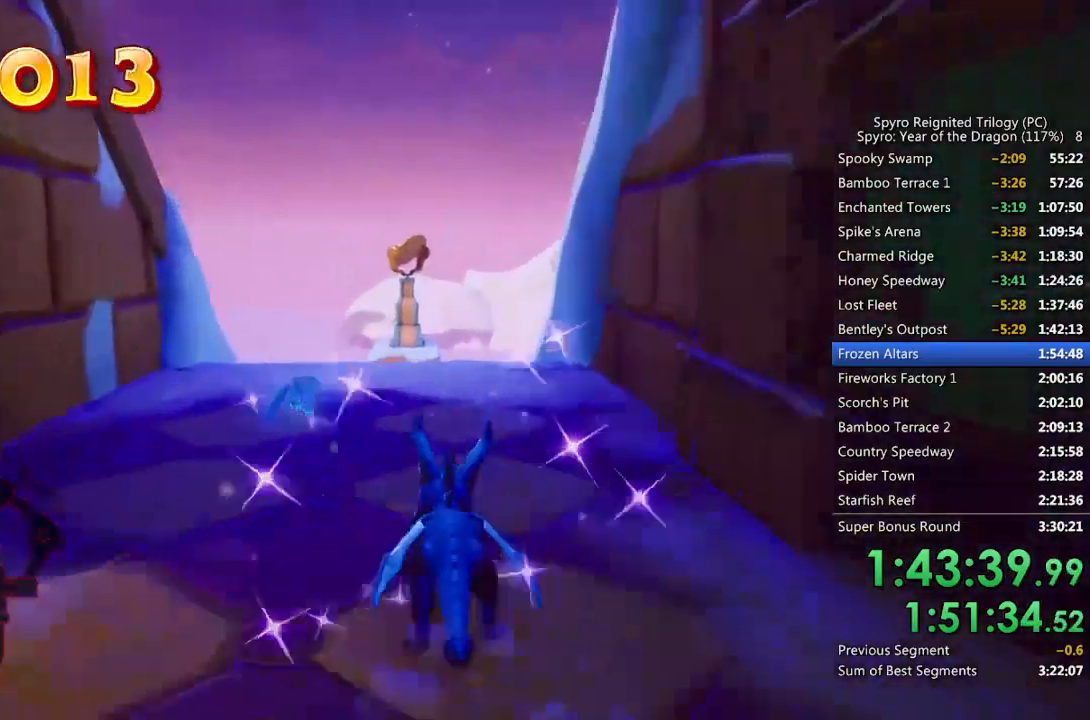
{"buttons": ["SQUARE"], "left_stick": "up", "right_stick": "center", "events": [[417, "left_stick", "up-left"], [483, "left_stick", "up"]]}
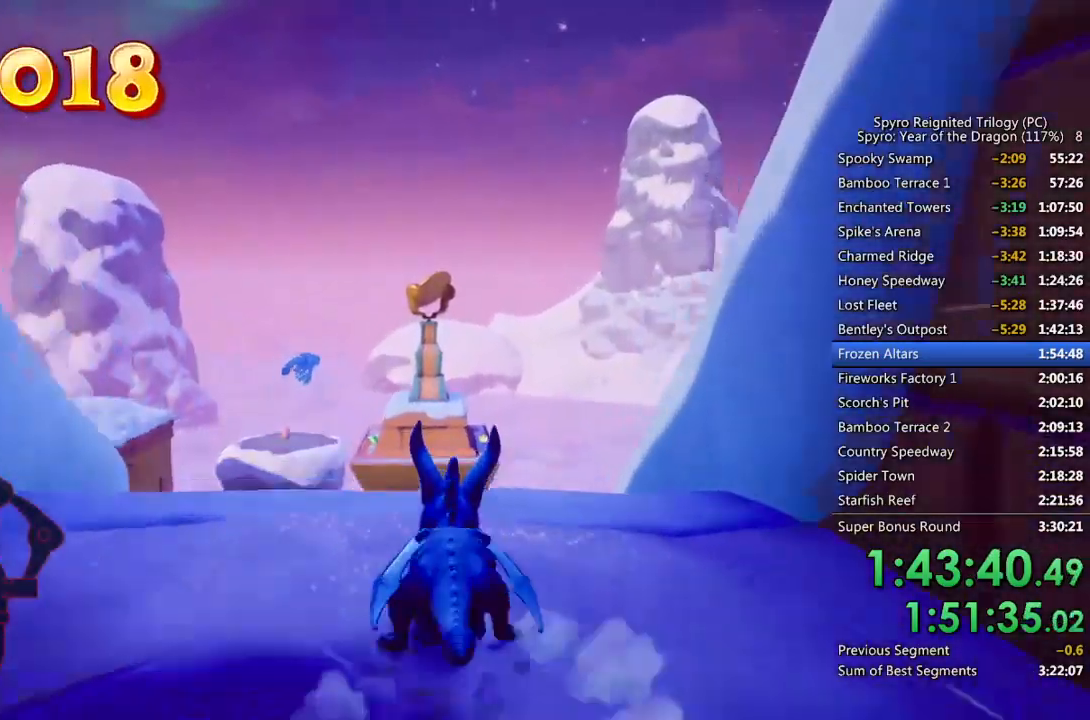
{"buttons": ["CROSS", "SQUARE"], "left_stick": "up", "right_stick": "center", "events": [[267, "CROSS", "down"]]}
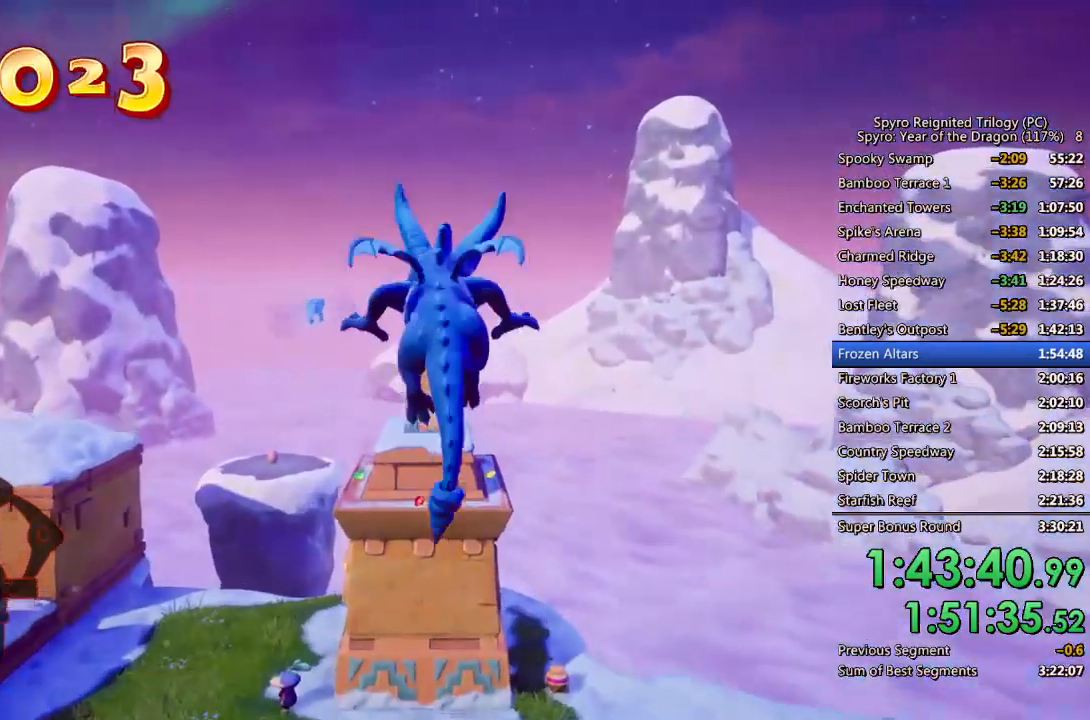
{"buttons": ["CROSS"], "left_stick": "up-left", "right_stick": "center", "events": [[250, "SQUARE", "up"], [267, "CROSS", "up"], [317, "CROSS", "down"], [400, "CROSS", "up"], [433, "CROSS", "down"], [467, "left_stick", "up-left"]]}
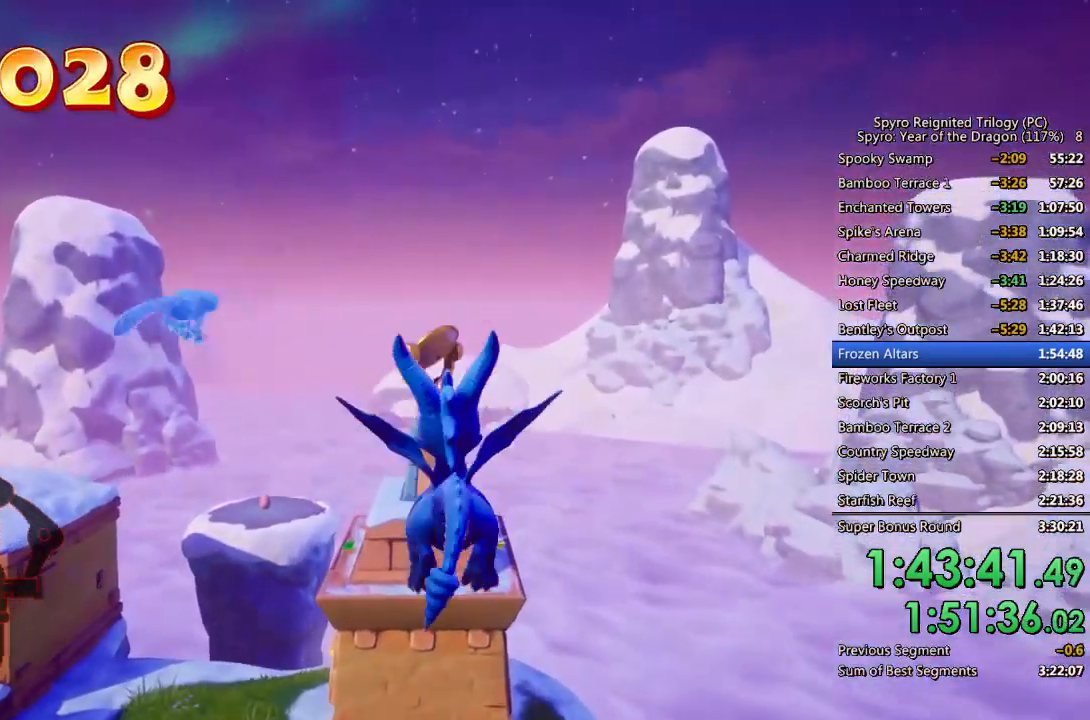
{"buttons": [], "left_stick": "up", "right_stick": "center", "events": [[33, "CROSS", "up"], [167, "left_stick", "up"], [333, "right_stick", "down-right"], [483, "right_stick", "center"]]}
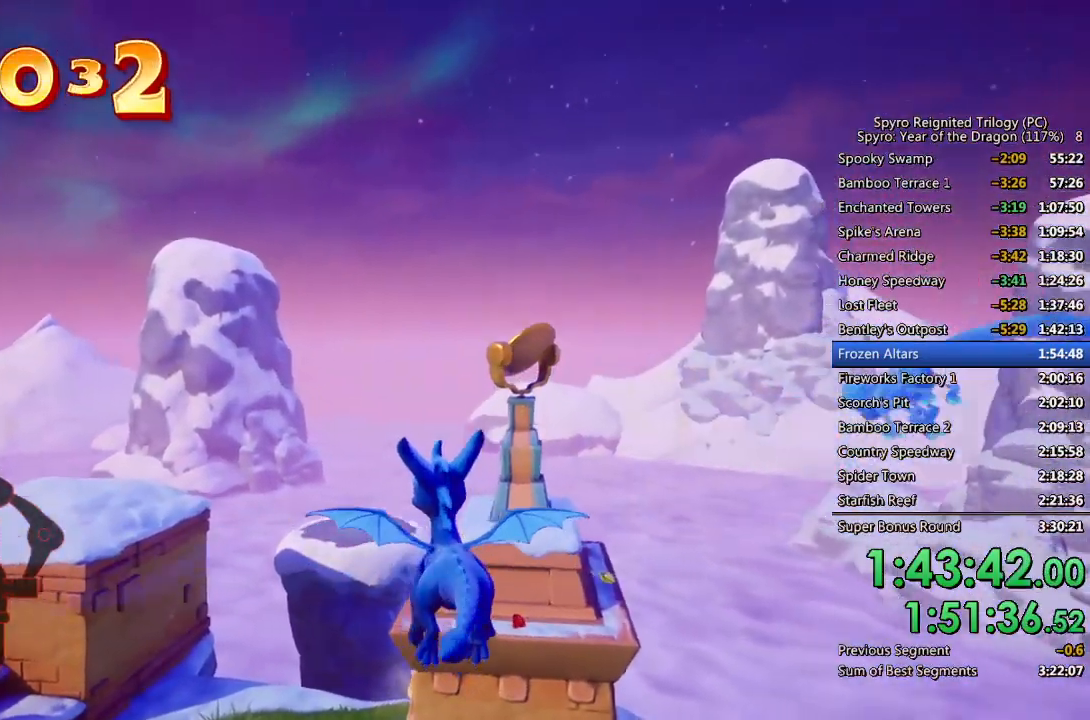
{"buttons": [], "left_stick": "up", "right_stick": "center", "events": []}
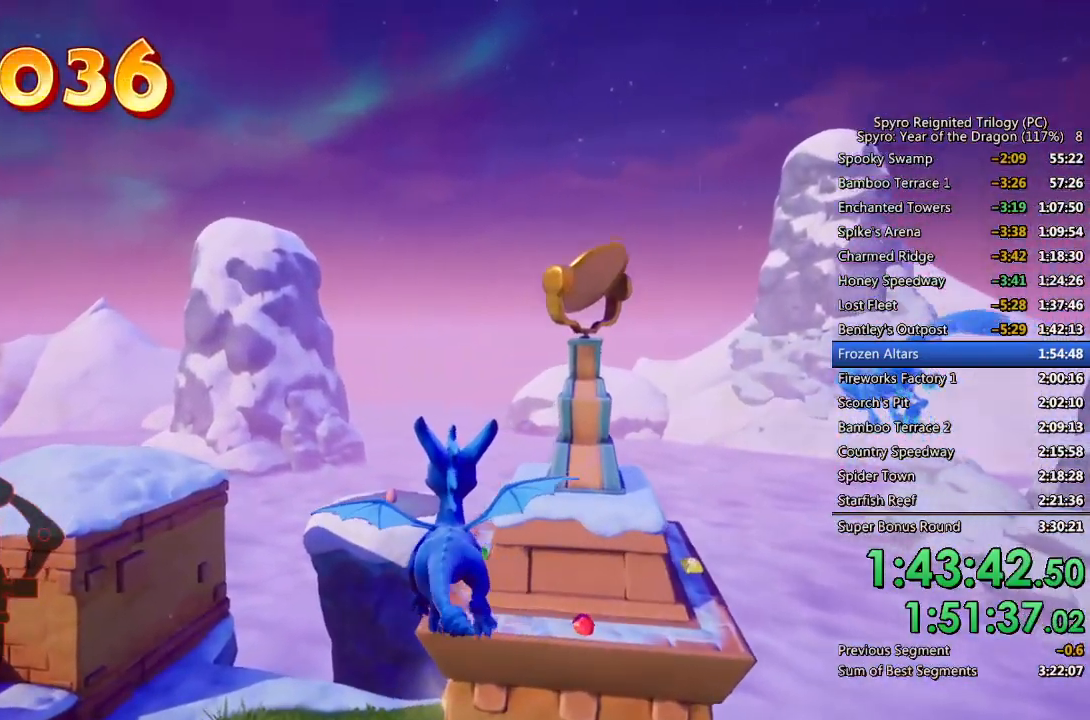
{"buttons": [], "left_stick": "up", "right_stick": "center", "events": []}
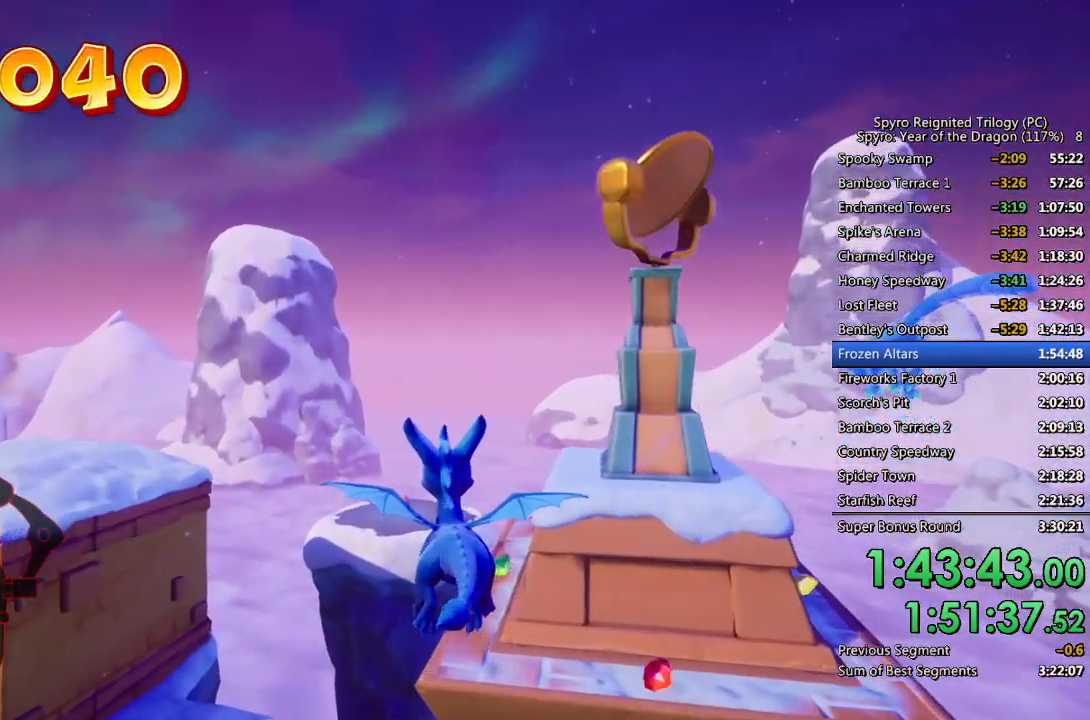
{"buttons": [], "left_stick": "up", "right_stick": "center", "events": []}
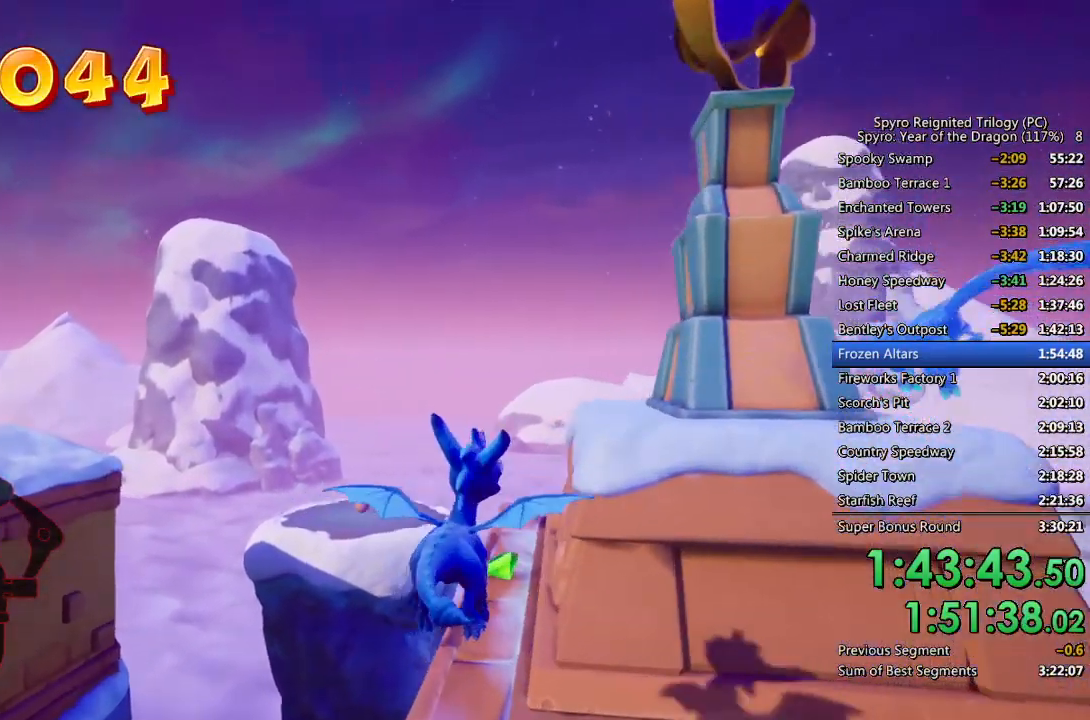
{"buttons": [], "left_stick": "down-right", "right_stick": "right", "events": [[17, "SQUARE", "down"], [100, "left_stick", "up-right"], [167, "SQUARE", "up"], [300, "right_stick", "right"], [317, "left_stick", "down-right"]]}
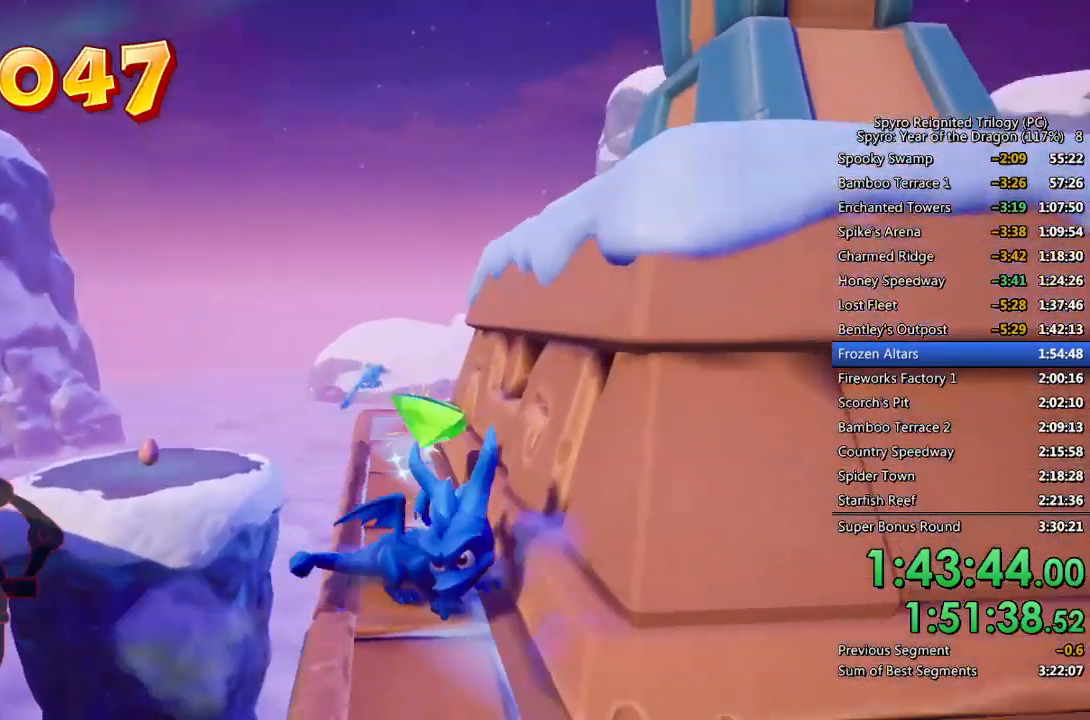
{"buttons": ["CROSS"], "left_stick": "up-right", "right_stick": "center", "events": [[117, "right_stick", "center"], [317, "left_stick", "up-right"], [367, "CROSS", "down"]]}
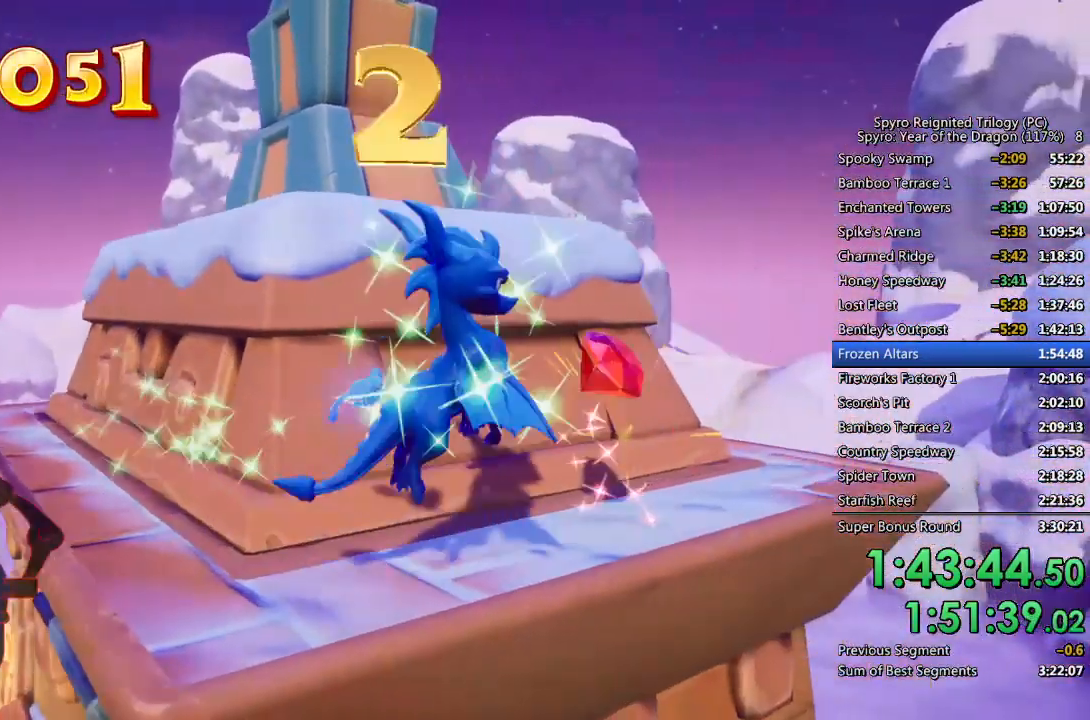
{"buttons": [], "left_stick": "up-left", "right_stick": "down-left", "events": [[300, "CROSS", "up"], [383, "CROSS", "down"], [450, "CROSS", "up"], [467, "left_stick", "up-left"], [467, "right_stick", "down-left"]]}
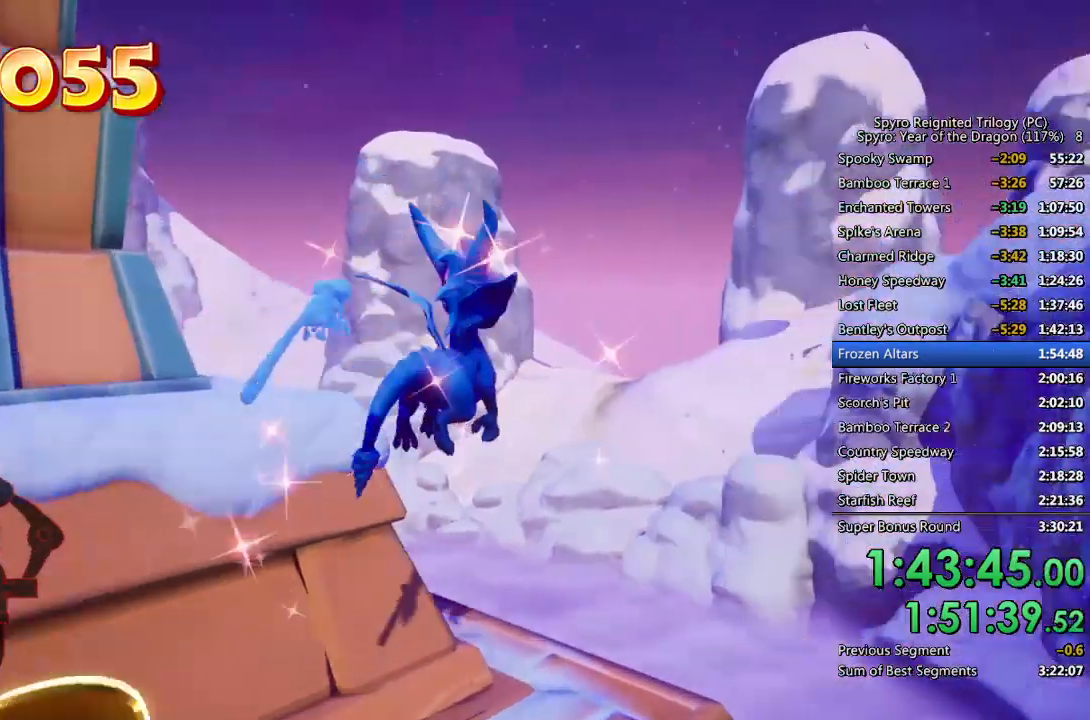
{"buttons": [], "left_stick": "up-left", "right_stick": "down-left", "events": [[267, "right_stick", "center"], [350, "TRIANGLE", "down"], [450, "TRIANGLE", "up"], [500, "right_stick", "down-left"]]}
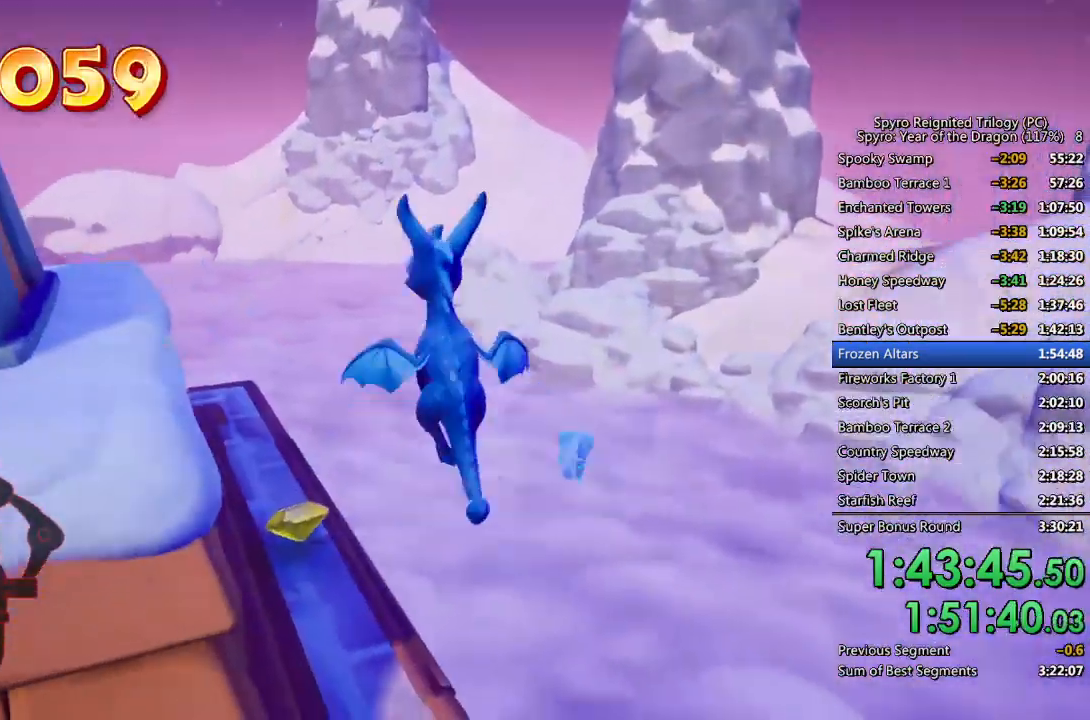
{"buttons": [], "left_stick": "up", "right_stick": "center", "events": [[117, "left_stick", "up"], [333, "right_stick", "center"]]}
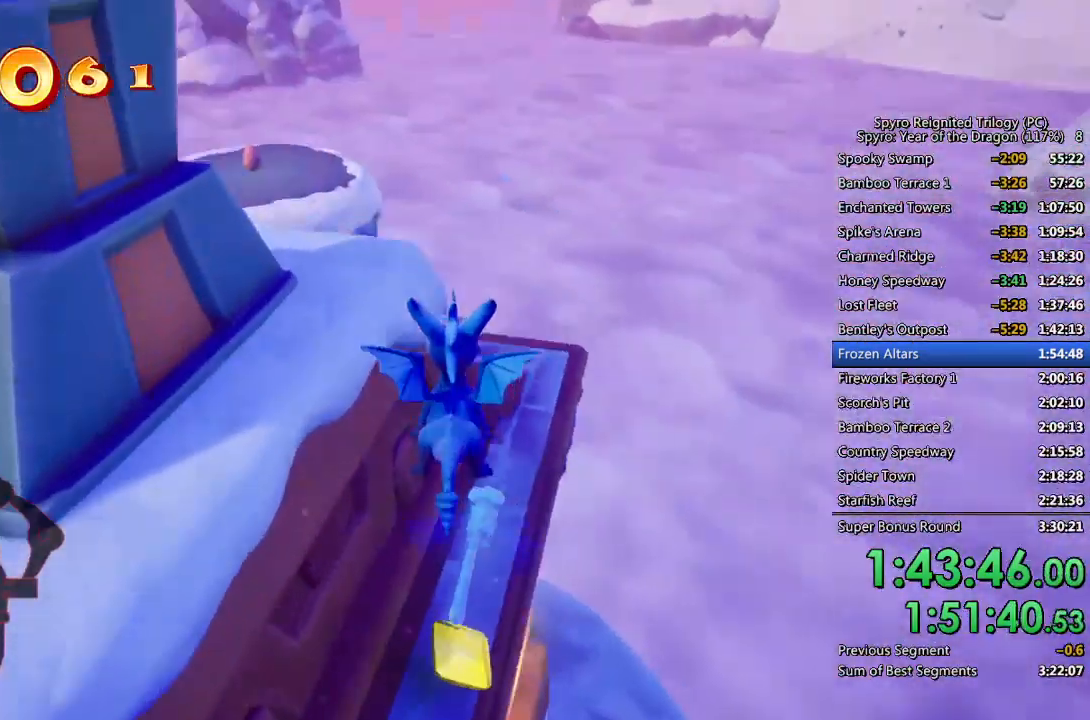
{"buttons": [], "left_stick": "up", "right_stick": "up-left", "events": [[83, "right_stick", "left"], [267, "right_stick", "center"], [383, "right_stick", "up-left"]]}
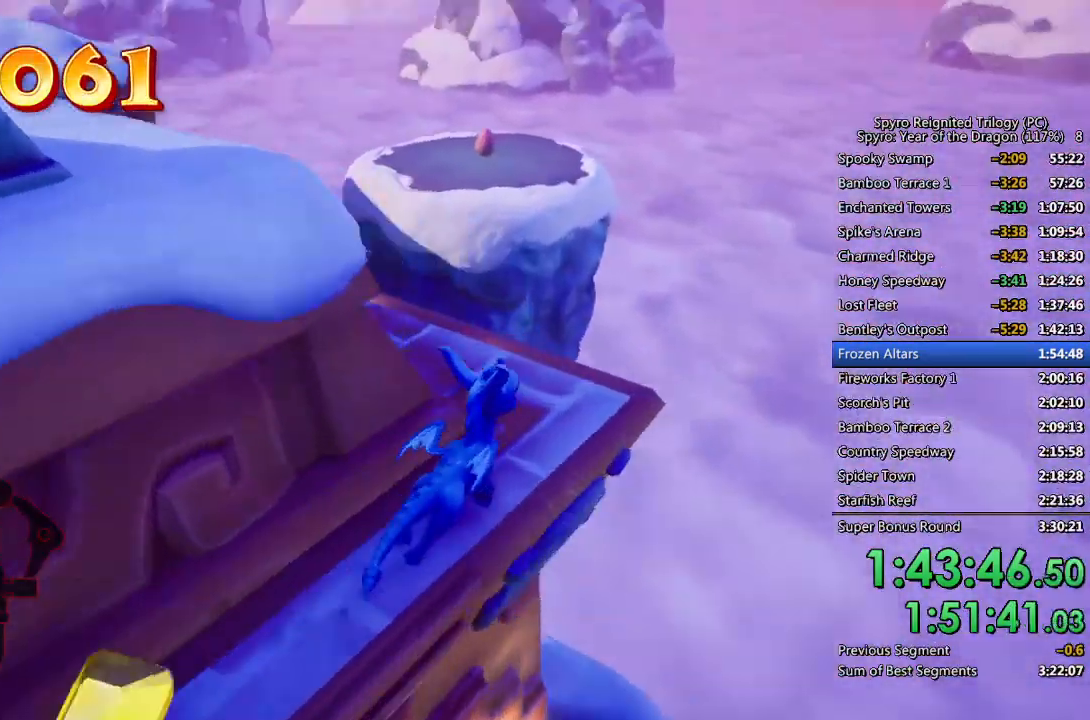
{"buttons": ["SQUARE"], "left_stick": "up-right", "right_stick": "center", "events": [[50, "left_stick", "up-left"], [200, "right_stick", "center"], [400, "left_stick", "up-right"], [433, "SQUARE", "down"]]}